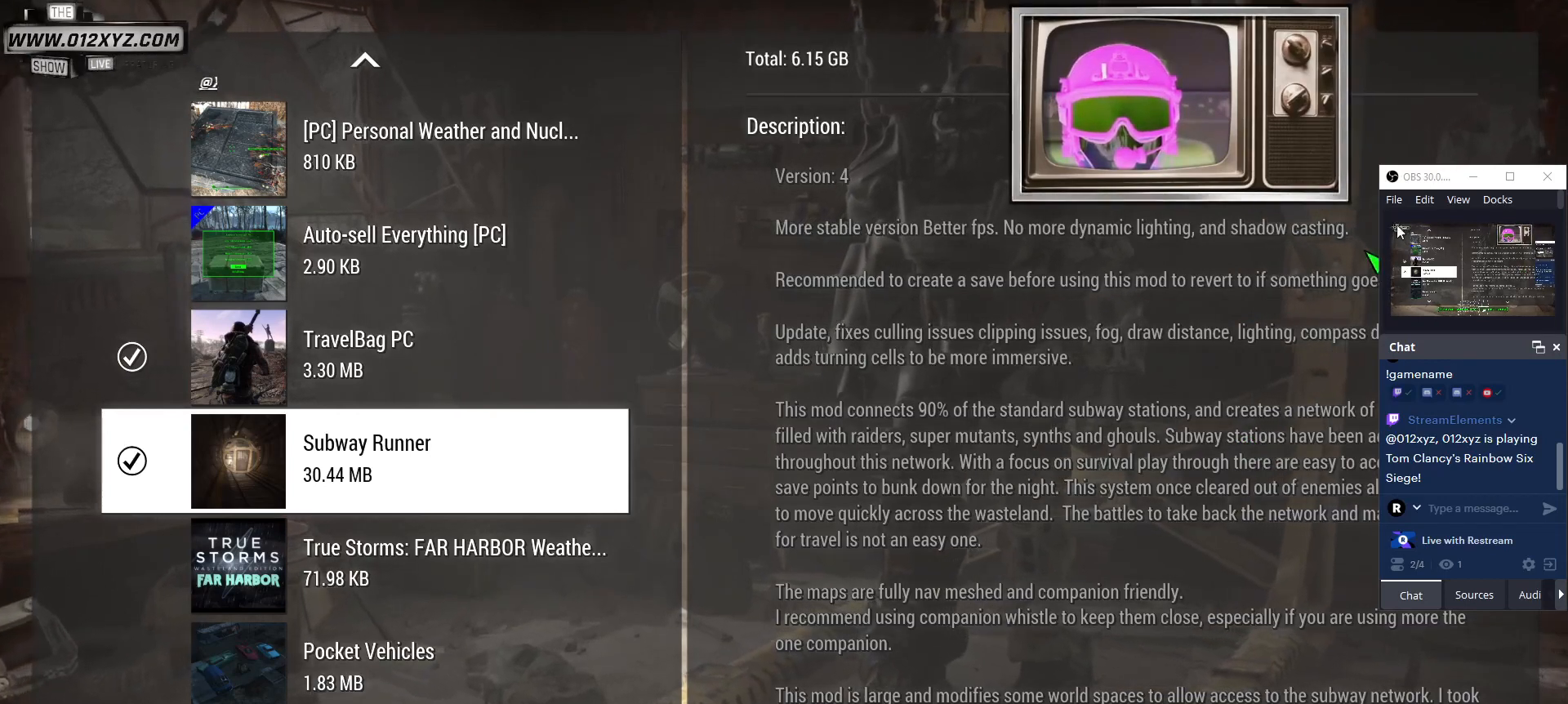
Gameplay with keyboard and mouse; each line is a JSON object with the keys and mouse buttons held at the frame after it. "events" lists presses ("down") and releases ("up") of "1", "2", "3", "4", "5", "a", "alt", "b", "c", "ctrl", "d", "e", "f", "g", "q", "r", "s", "shift", "space", "t", "tab", "v", "w", "x", "z", "mouse_left", "mouse_wheel", "mouse_right" and "mouse_mb4" between this image and that frame as [ms after this image, input, new state], when the widget could be followed in between. "mouse_left", "mouse_wheel", "mouse_right", "mouse_mb4" = the "left", "wheel", "right", "mb4" buttons of the "mouse" list. No other keys are recorded. "wheel" means that the mouse wheel is clicked or scrolled. Not read: mouse_mb5 mouse_move.
{"keys": [], "mouse": ["left"], "events": [[367, "mouse_left", "down"]]}
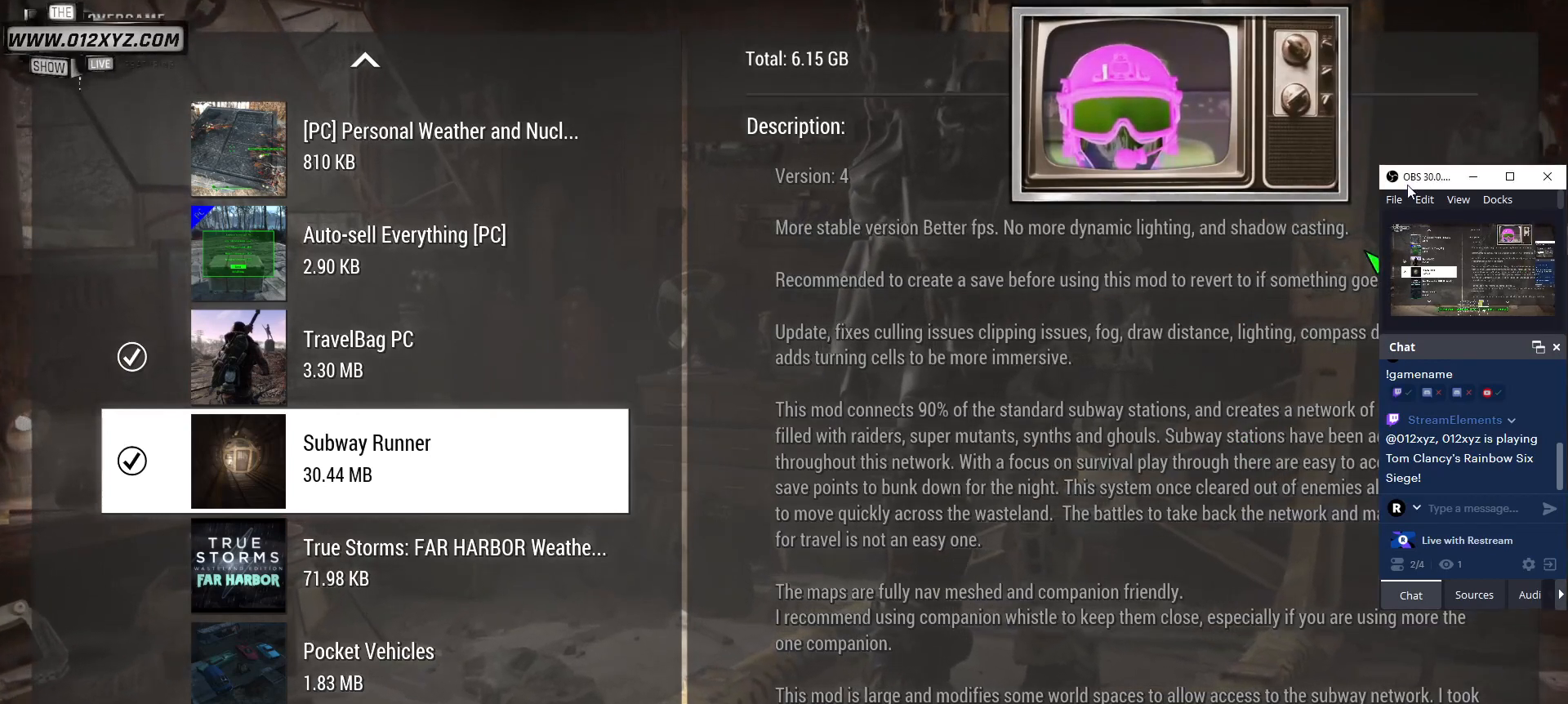
{"keys": [], "mouse": [], "events": [[33, "mouse_left", "up"]]}
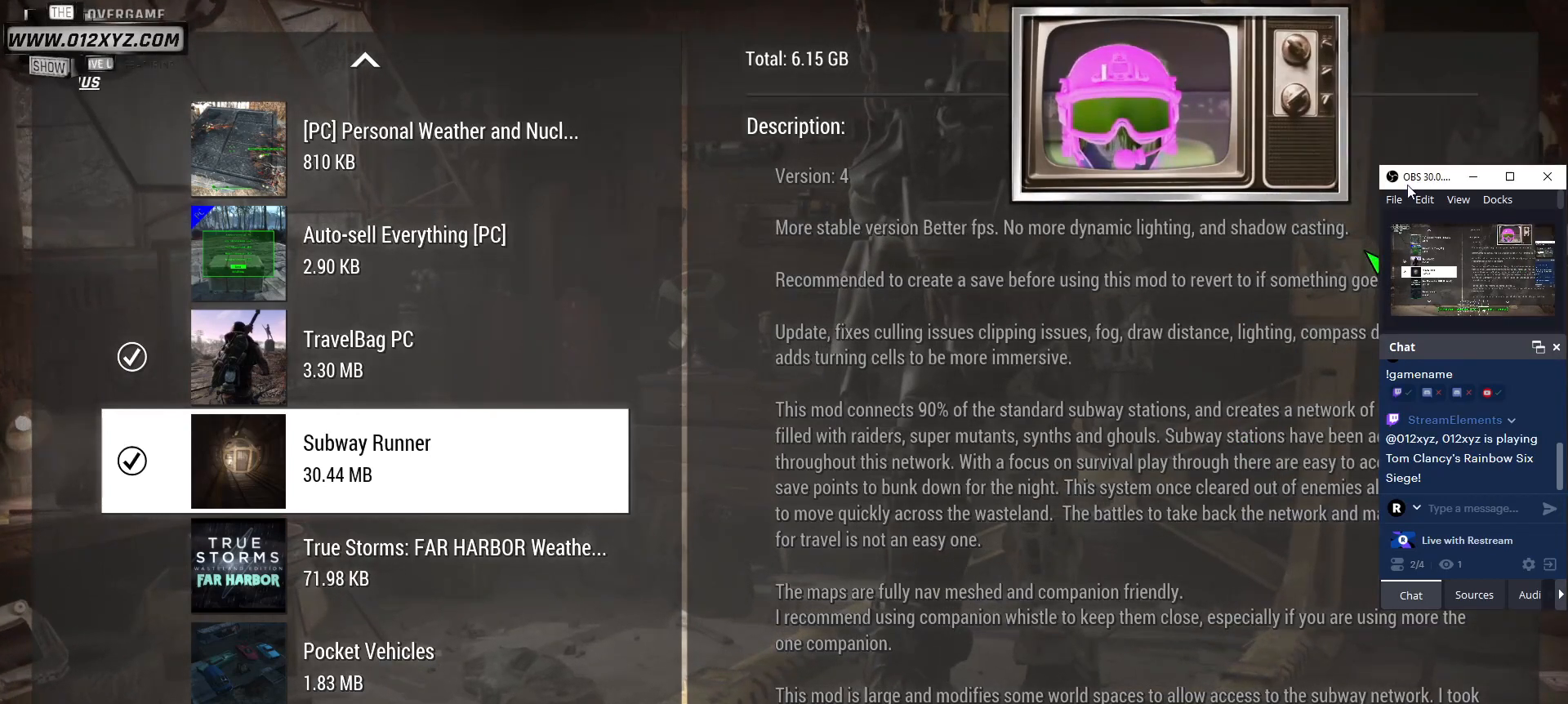
{"keys": [], "mouse": [], "events": []}
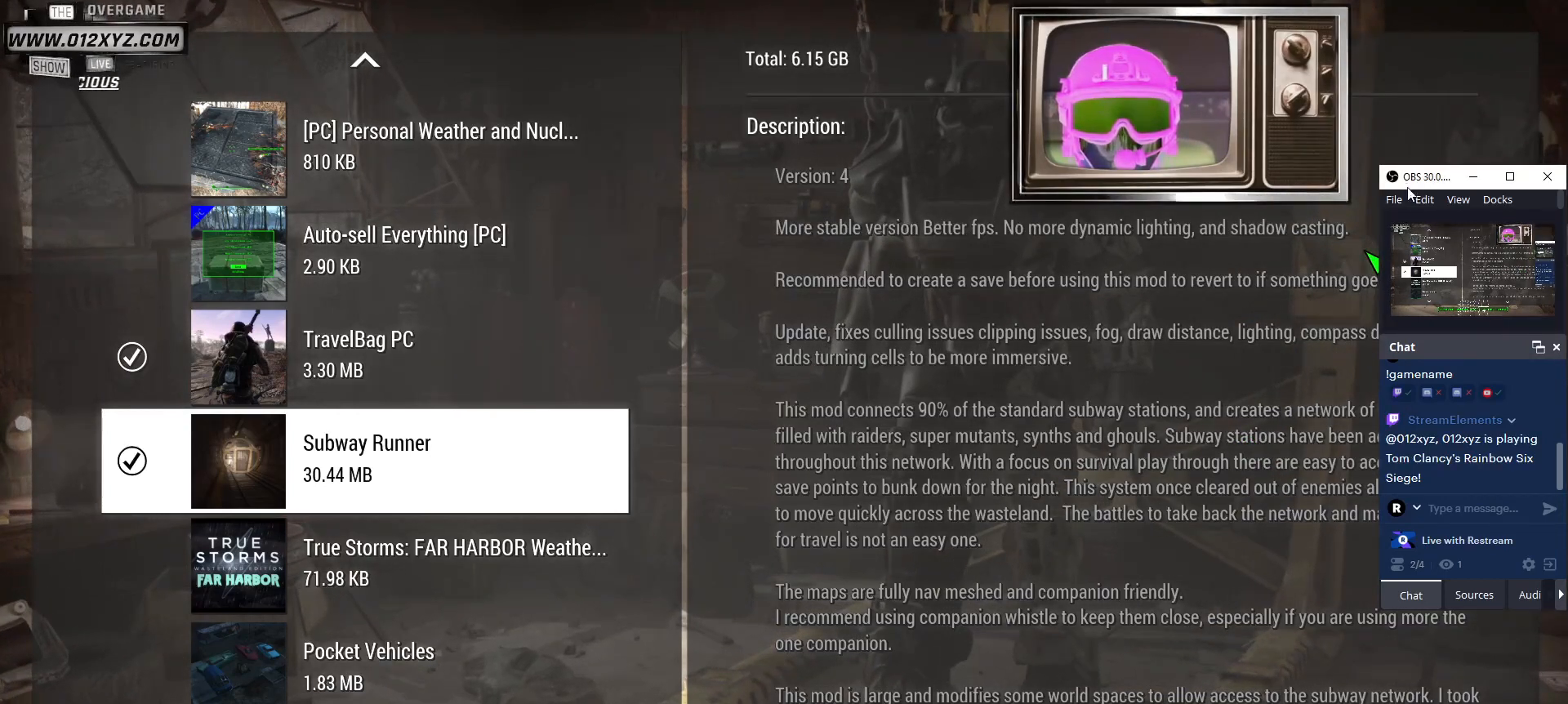
{"keys": [], "mouse": [], "events": [[300, "mouse_right", "down"], [400, "mouse_right", "up"]]}
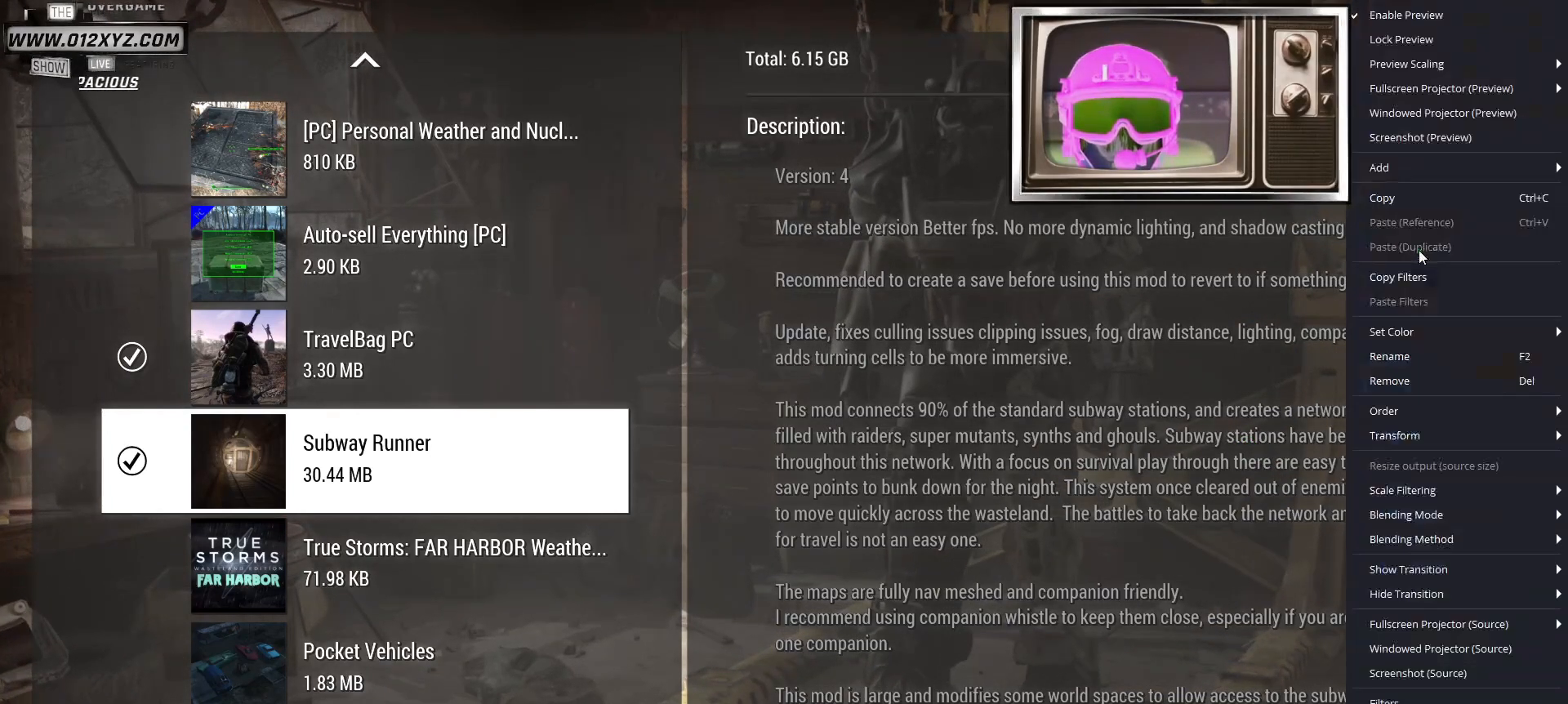
{"keys": [], "mouse": [], "events": []}
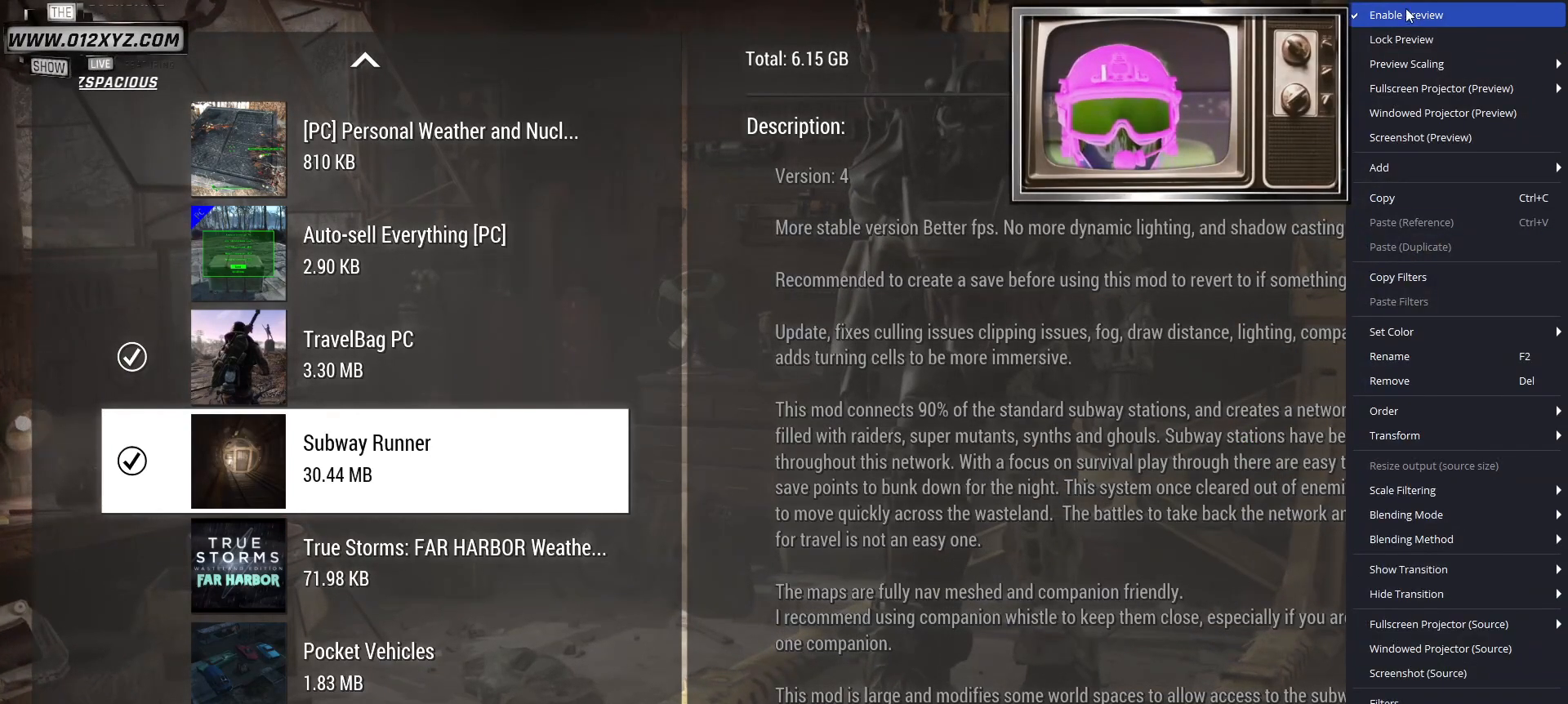
{"keys": [], "mouse": [], "events": [[200, "mouse_left", "down"], [267, "mouse_left", "up"]]}
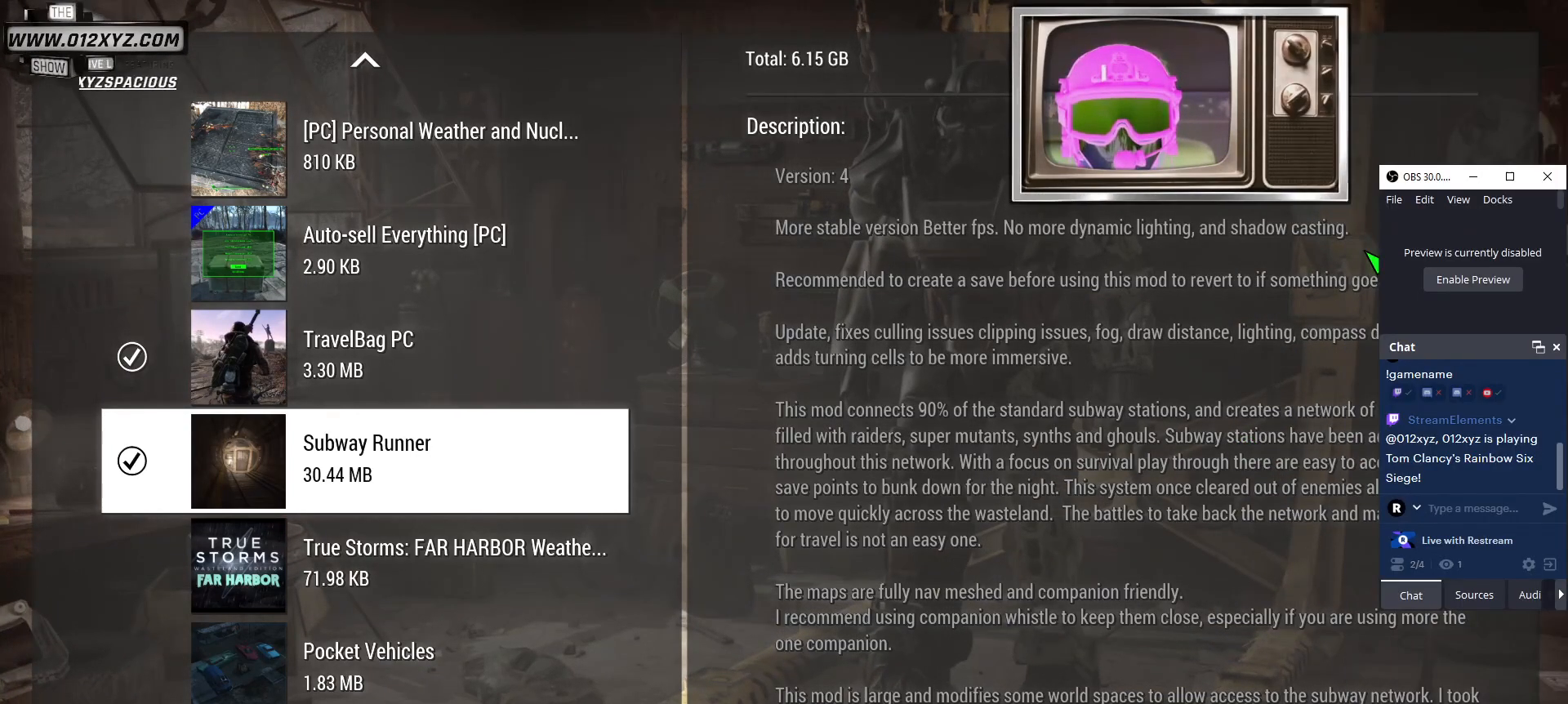
{"keys": [], "mouse": [], "events": []}
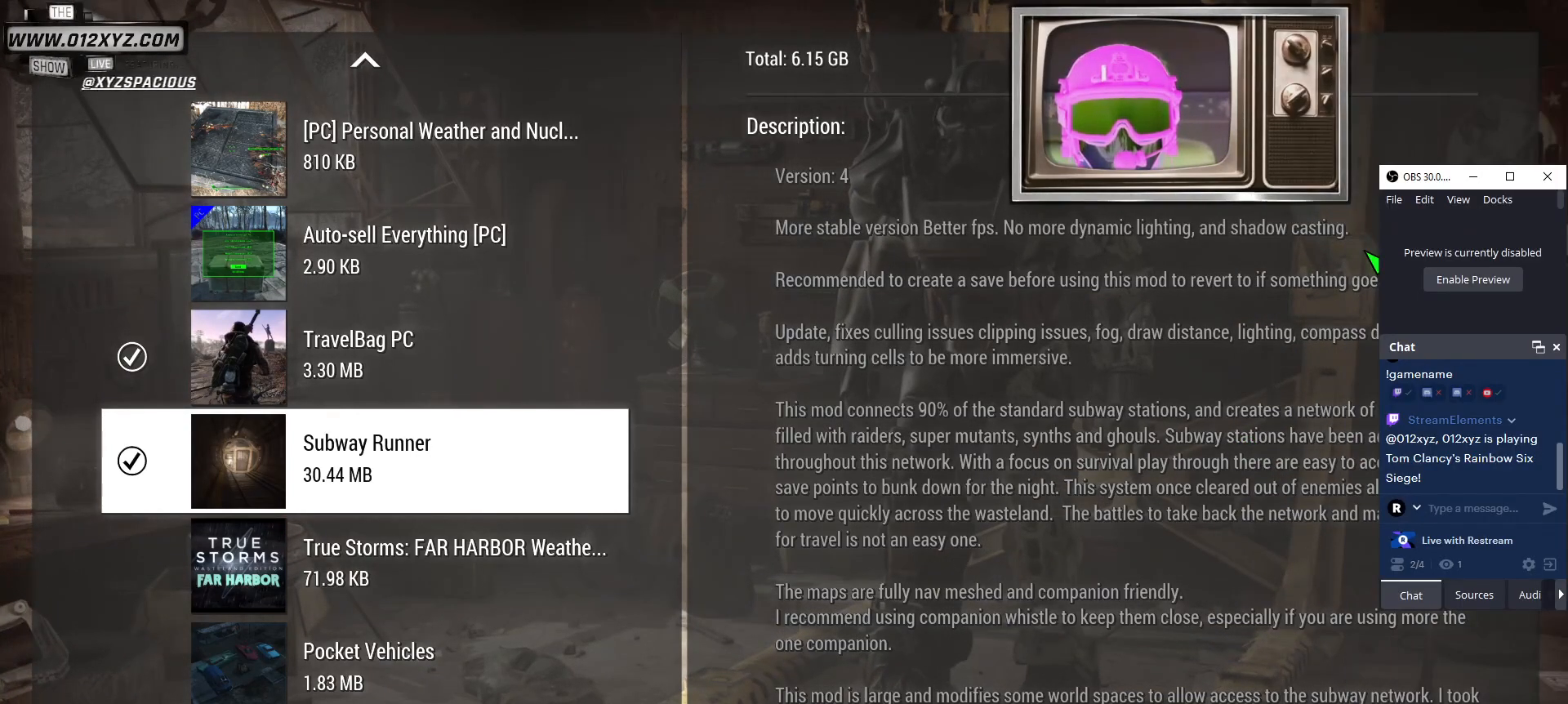
{"keys": [], "mouse": [], "events": []}
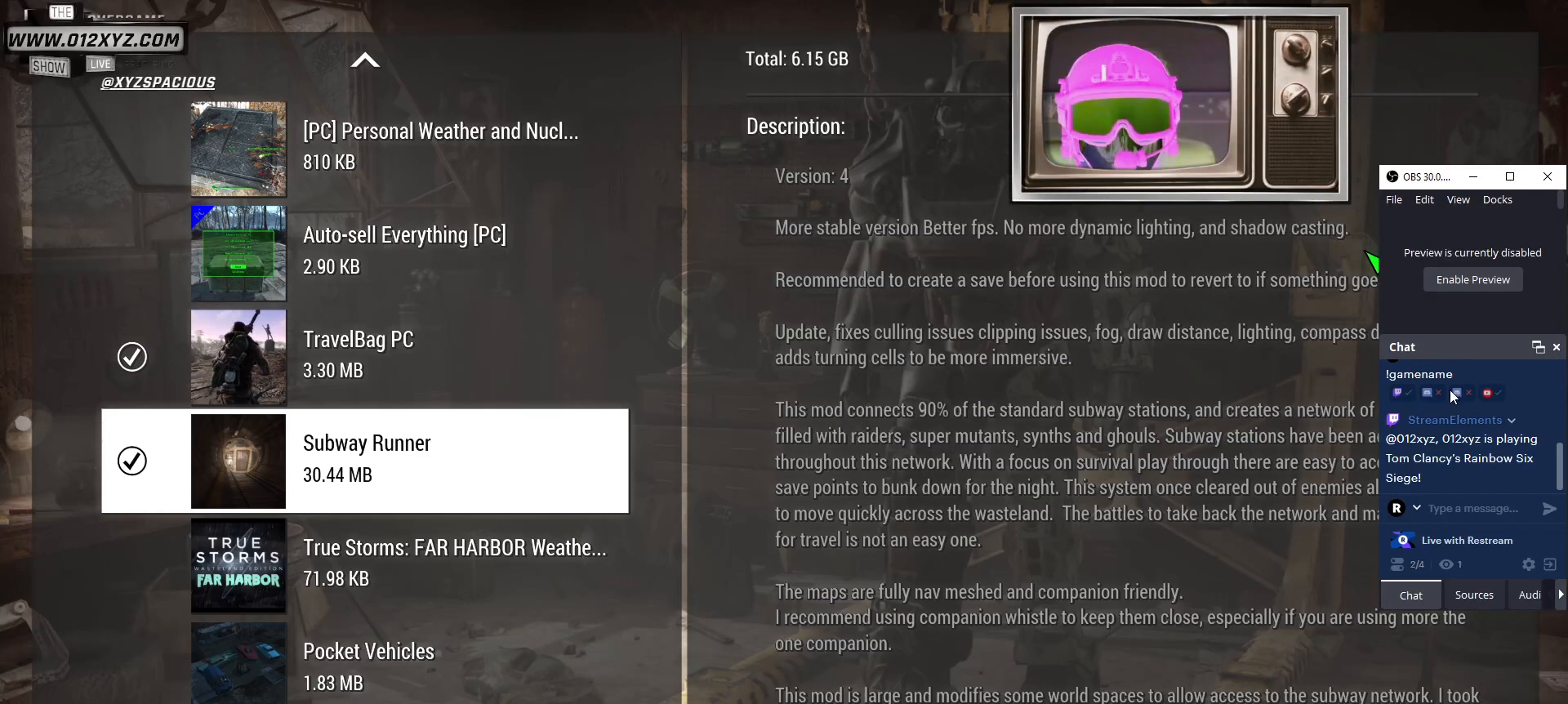
{"keys": [], "mouse": [], "events": []}
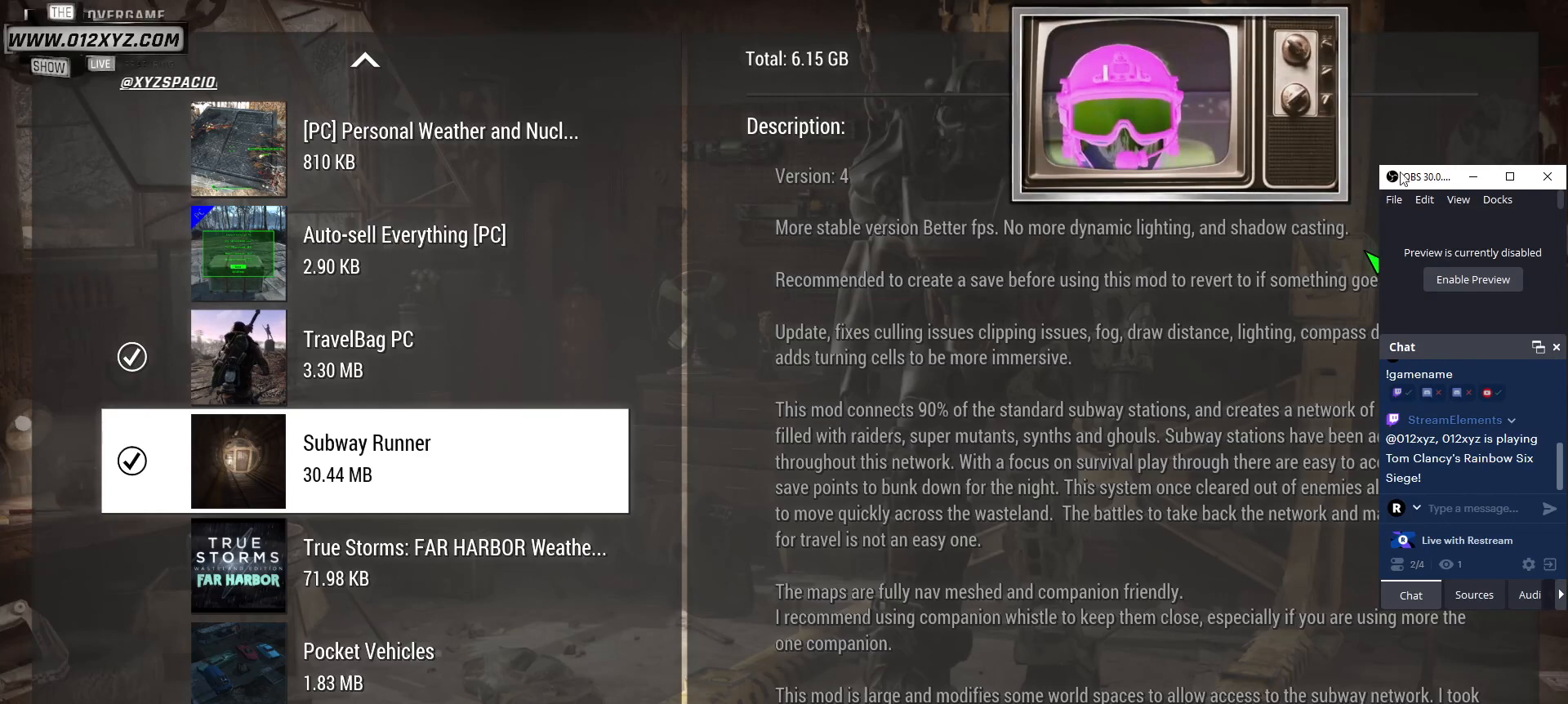
{"keys": [], "mouse": [], "events": []}
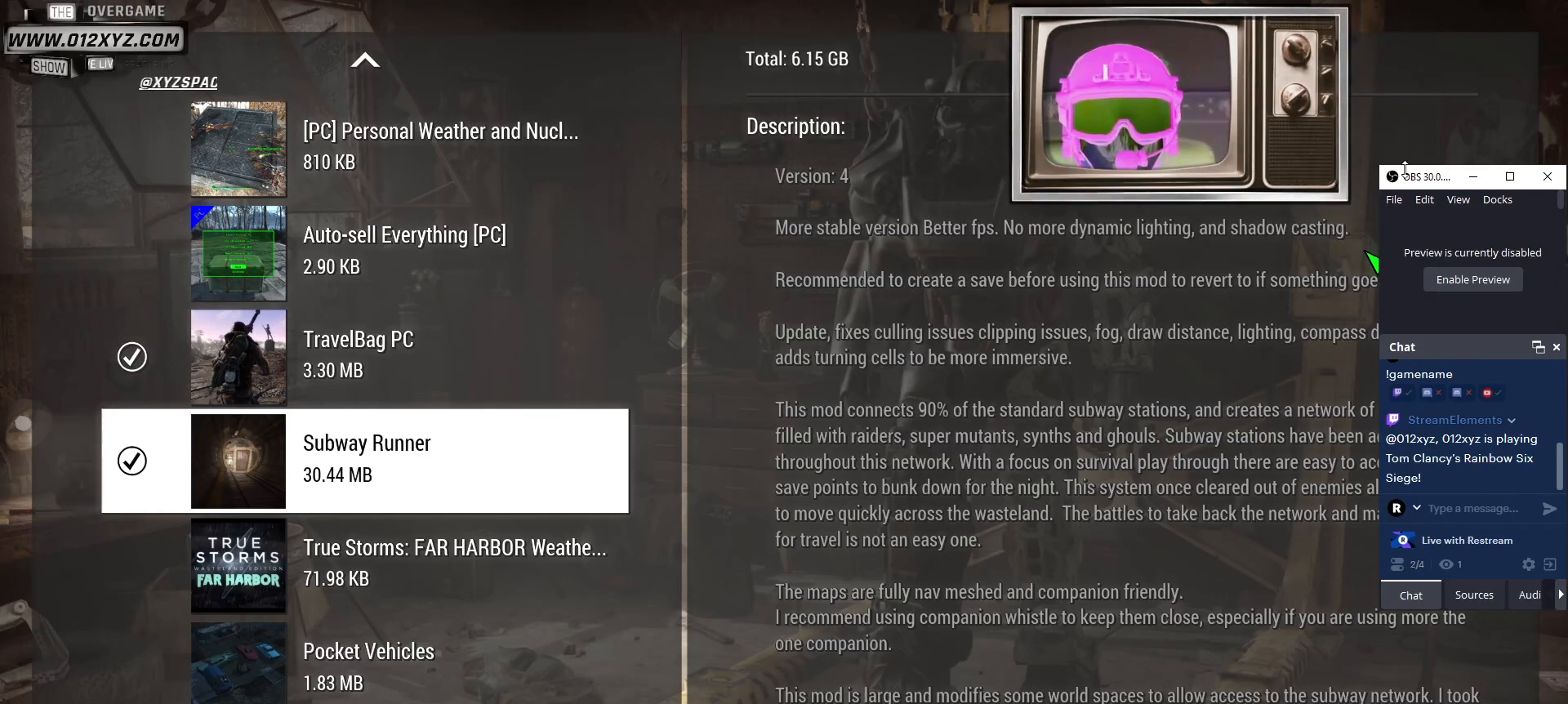
{"keys": [], "mouse": [], "events": [[133, "mouse_left", "down"], [500, "mouse_left", "up"]]}
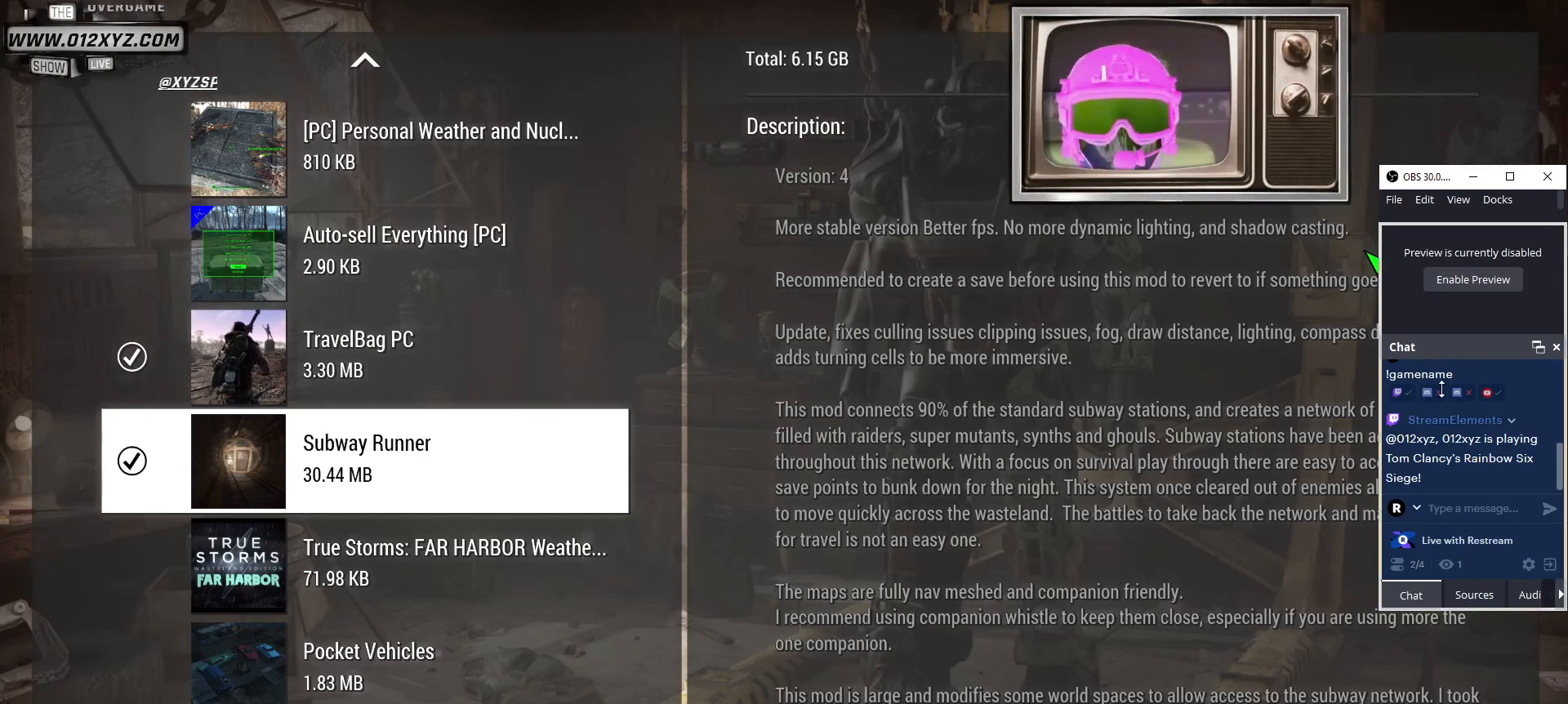
{"keys": [], "mouse": [], "events": []}
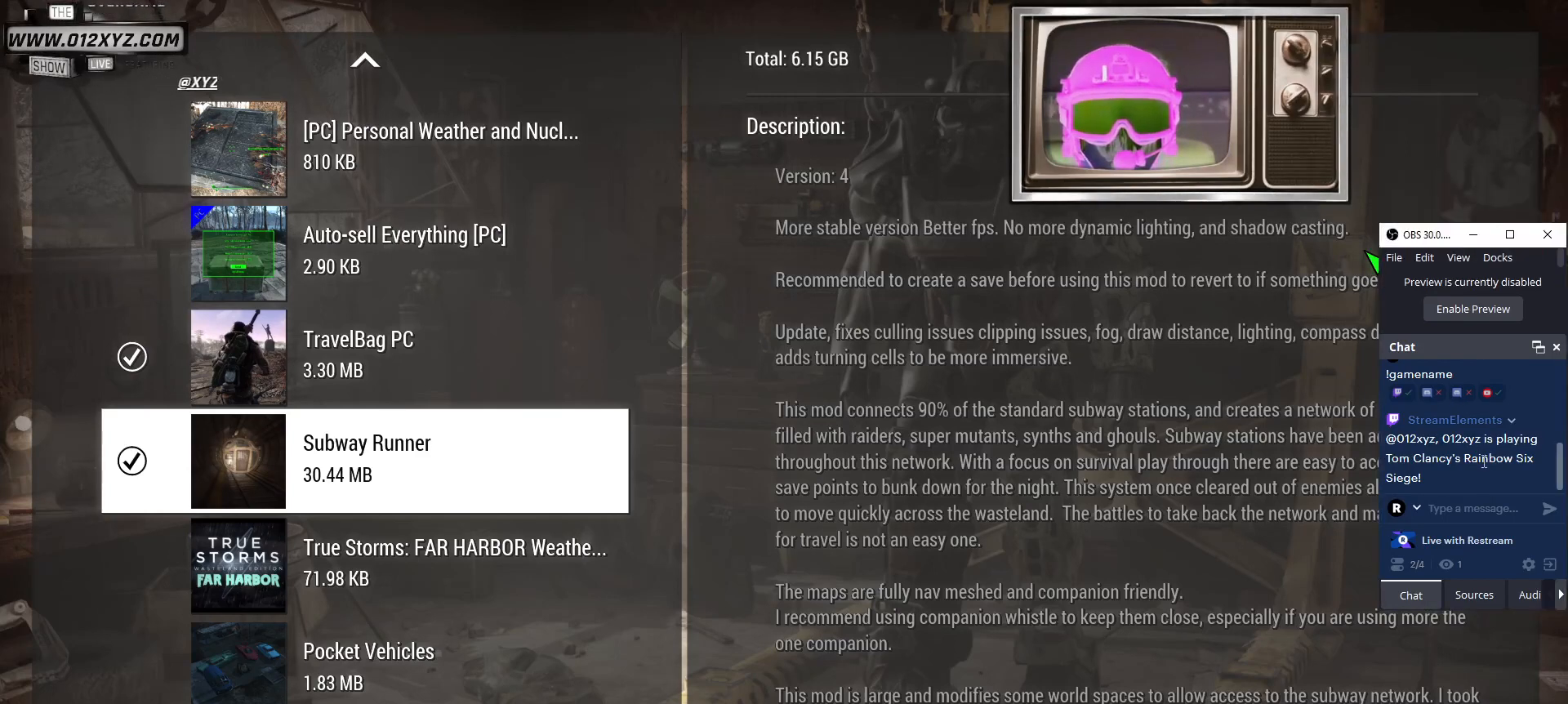
{"keys": [], "mouse": [], "events": []}
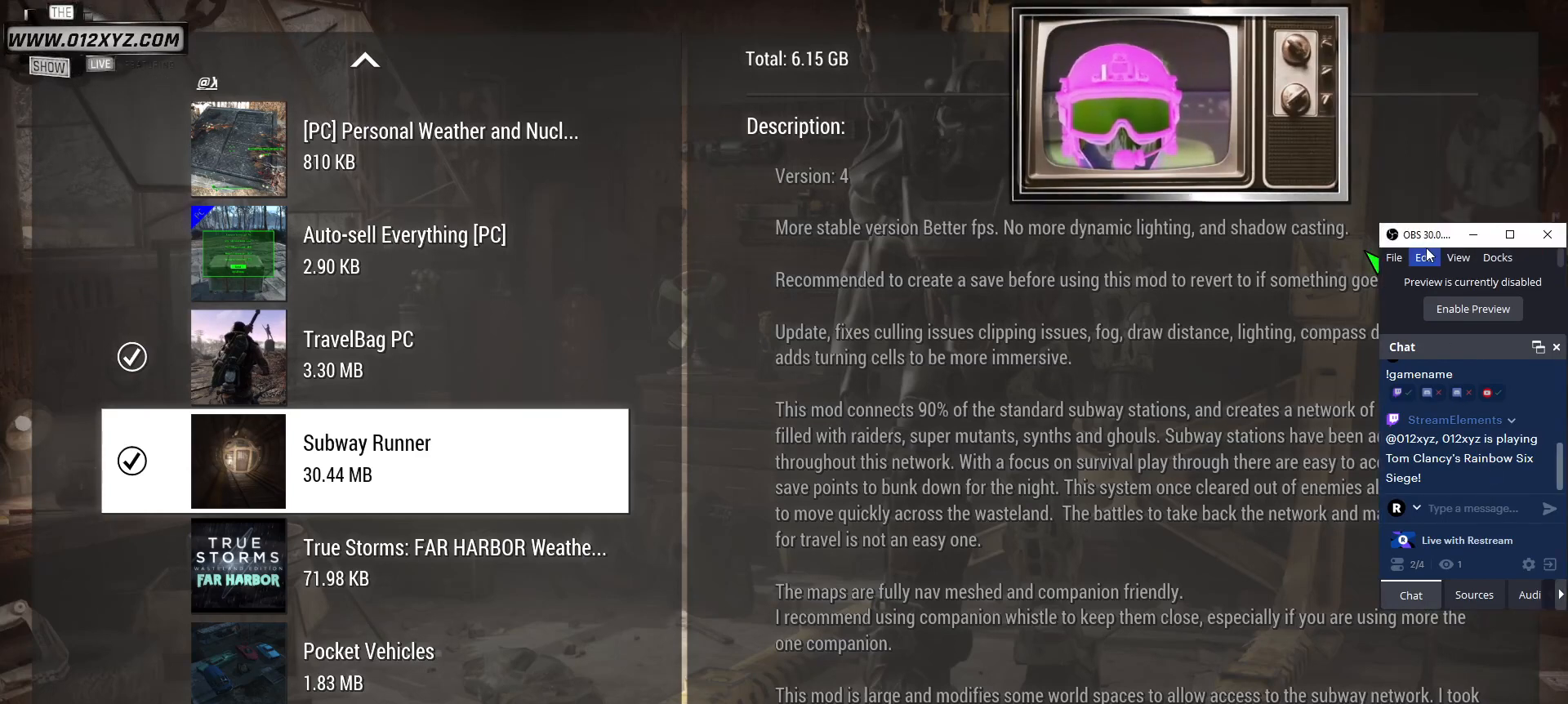
{"keys": [], "mouse": [], "events": [[267, "mouse_left", "down"], [367, "mouse_left", "up"]]}
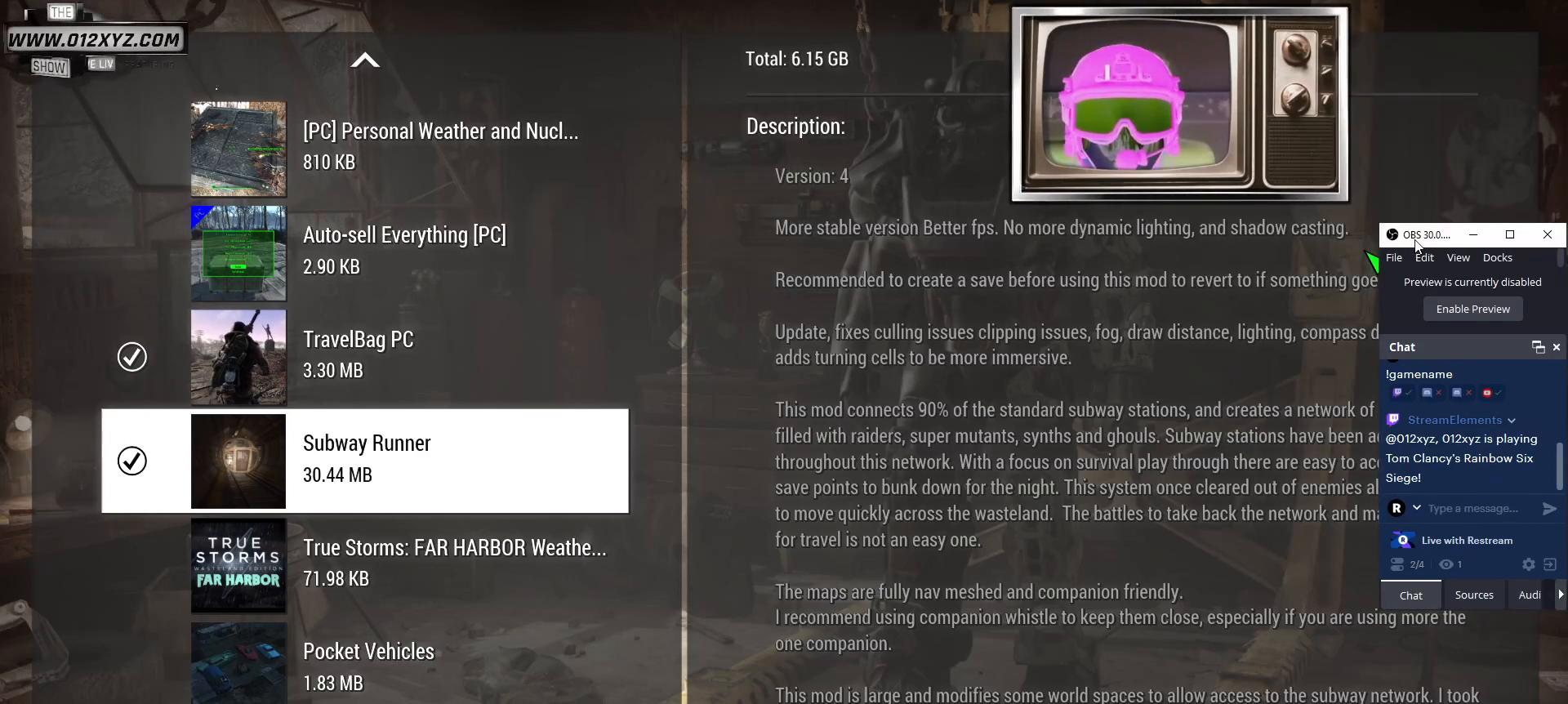
{"keys": ["ctrl", "shift", "x"], "mouse": [], "events": [[33, "ctrl", "down"], [33, "shift", "down"], [500, "x", "down"]]}
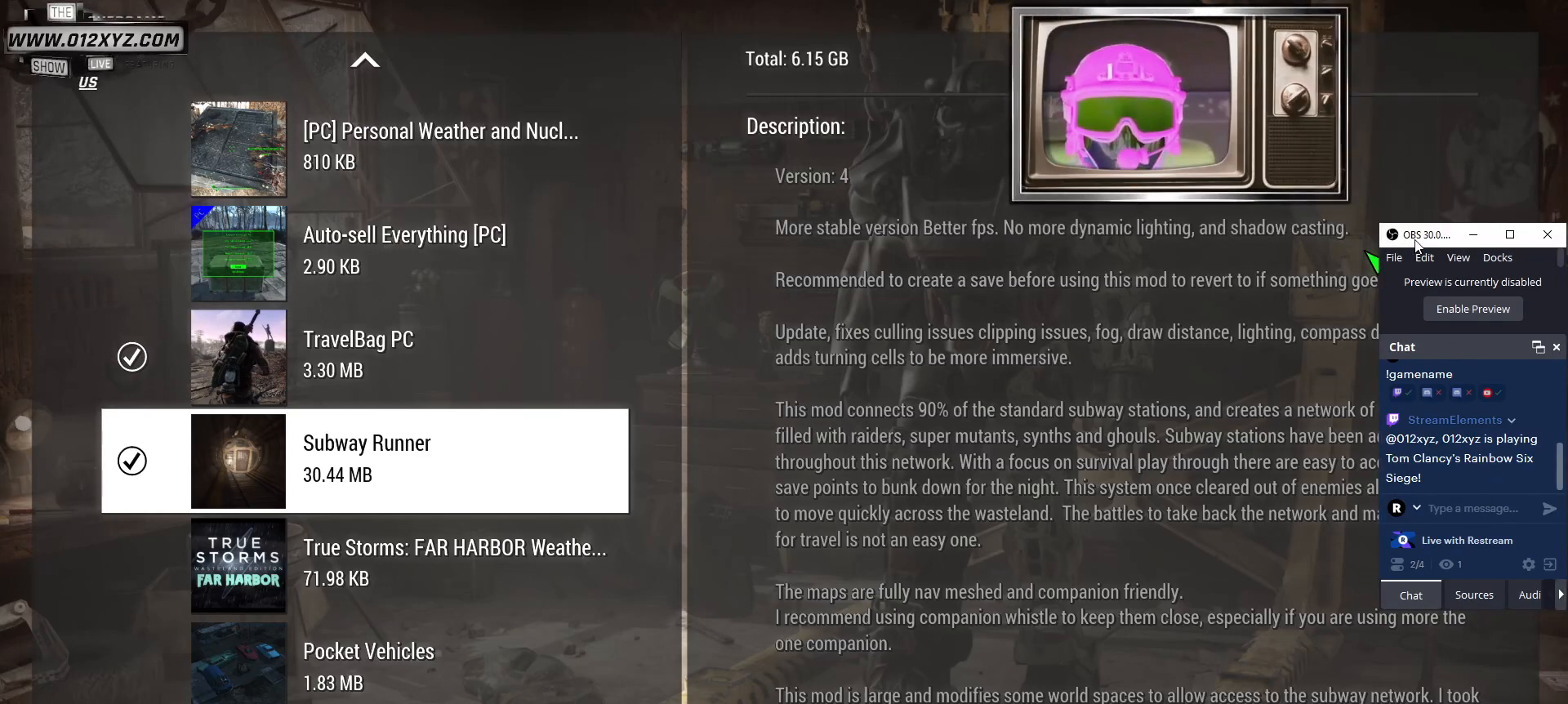
{"keys": [], "mouse": ["left"], "events": [[167, "x", "up"], [200, "ctrl", "up"], [200, "shift", "up"], [467, "mouse_left", "down"]]}
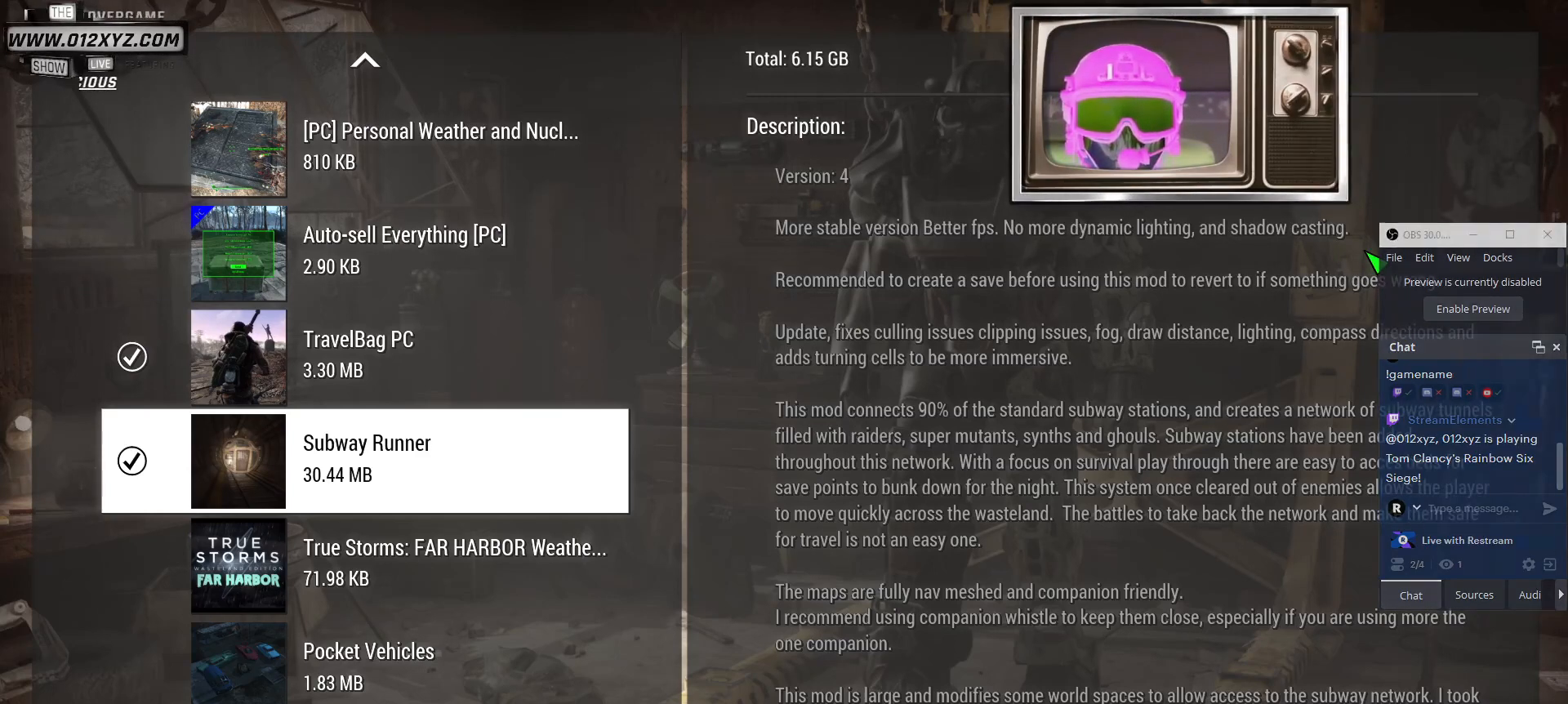
{"keys": [], "mouse": [], "events": [[67, "mouse_left", "up"]]}